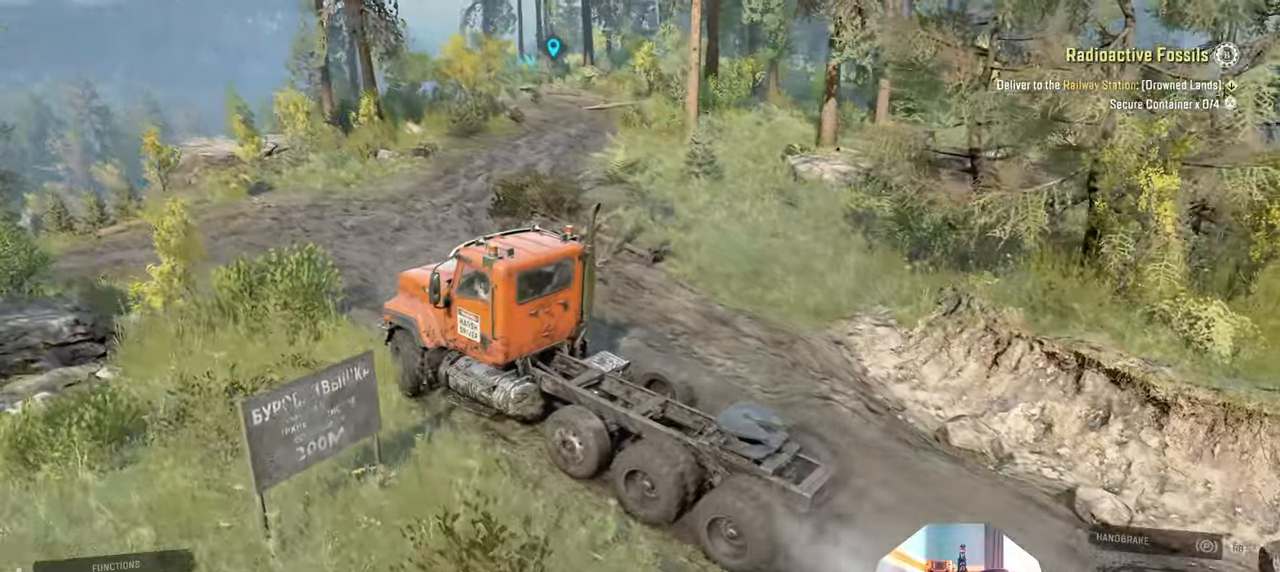
Gameplay with a controller (Xbox layout); each line is a JSON object with the inputs held at the frame after it. "events" lists button and stick changes between this image and that frame as [ms after this image, input, new state], when the widget could be followed in between.
{"buttons": ["R2"], "left_stick": "right", "right_stick": "down", "events": []}
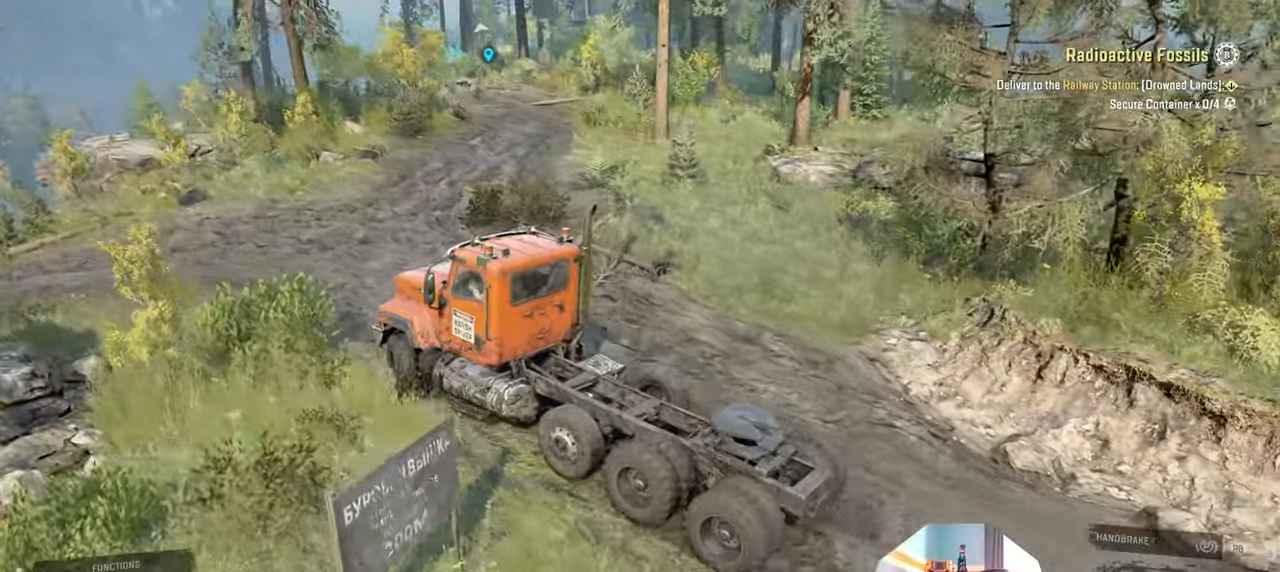
{"buttons": ["R2"], "left_stick": "left", "right_stick": "down", "events": [[166, "left_stick", "up"], [266, "left_stick", "left"]]}
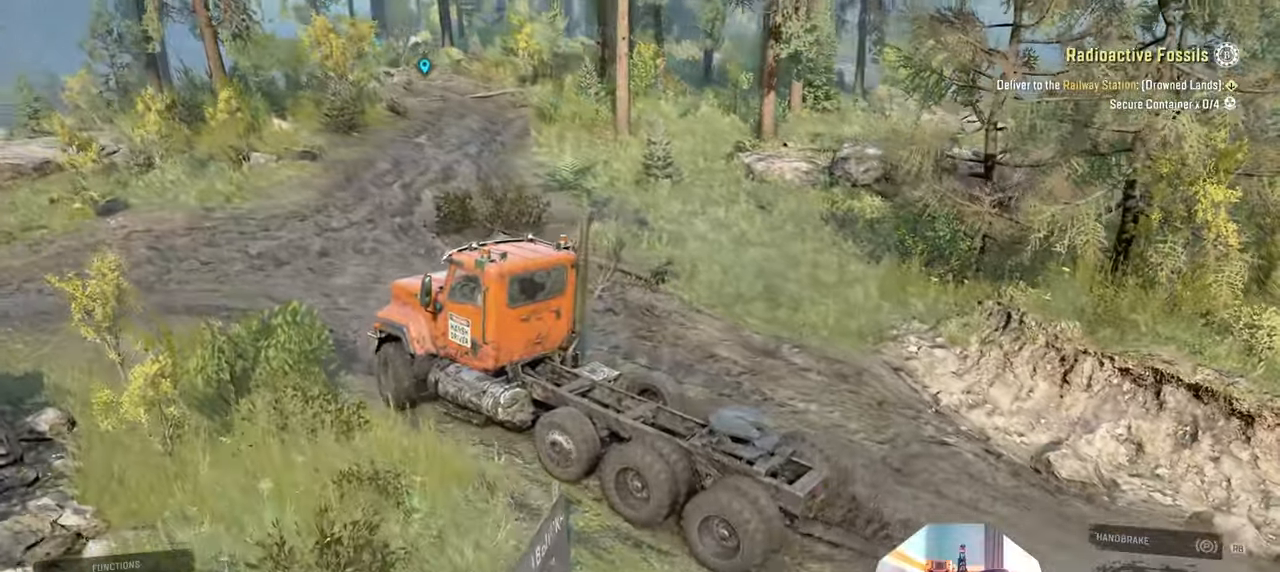
{"buttons": ["R2"], "left_stick": "left", "right_stick": "left", "events": [[100, "right_stick", "left"]]}
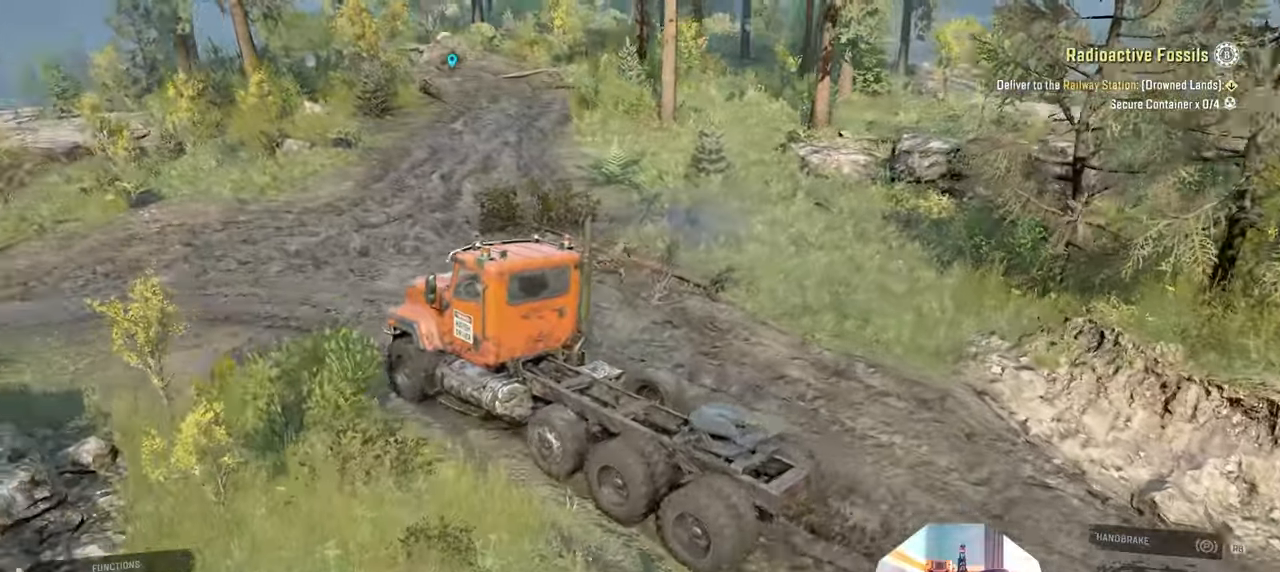
{"buttons": ["R2"], "left_stick": "center", "right_stick": "left", "events": [[433, "left_stick", "center"]]}
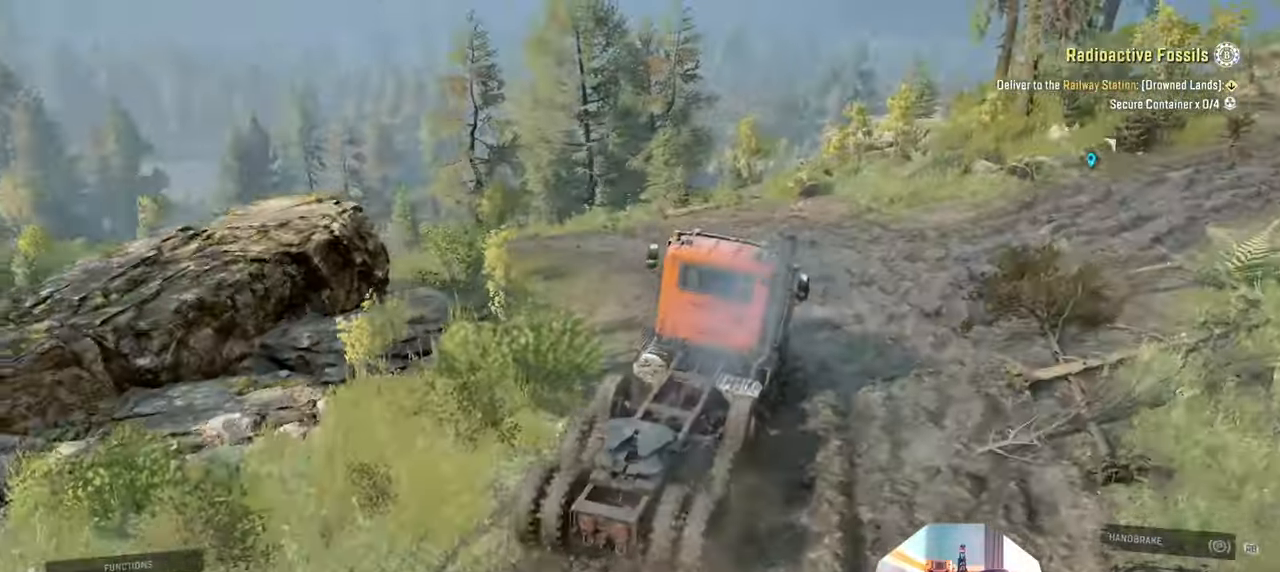
{"buttons": ["R2"], "left_stick": "right", "right_stick": "up-left", "events": [[66, "left_stick", "right"], [433, "right_stick", "up-left"]]}
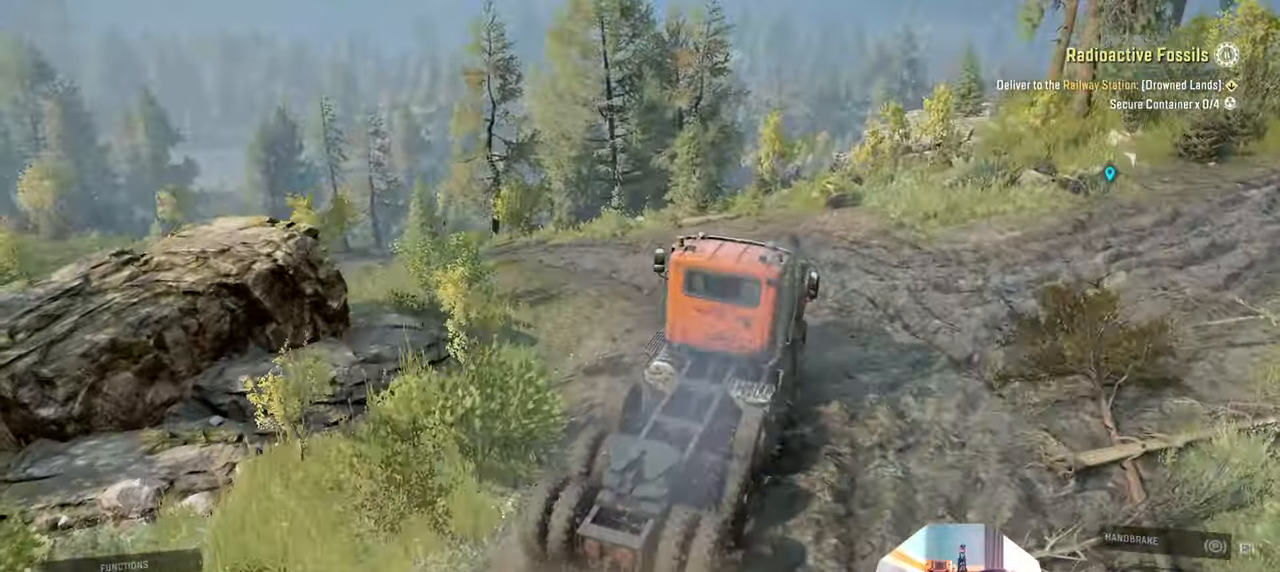
{"buttons": ["R2"], "left_stick": "center", "right_stick": "up-left", "events": [[200, "left_stick", "center"]]}
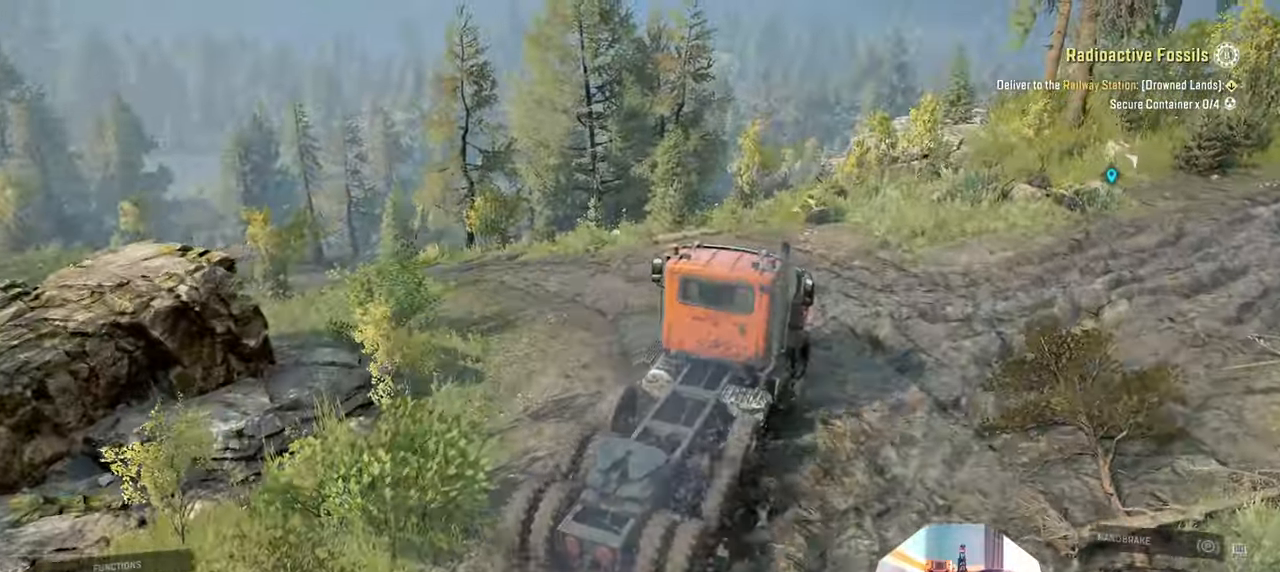
{"buttons": ["R2"], "left_stick": "center", "right_stick": "left", "events": [[33, "left_stick", "up-left"], [400, "left_stick", "center"], [466, "right_stick", "left"]]}
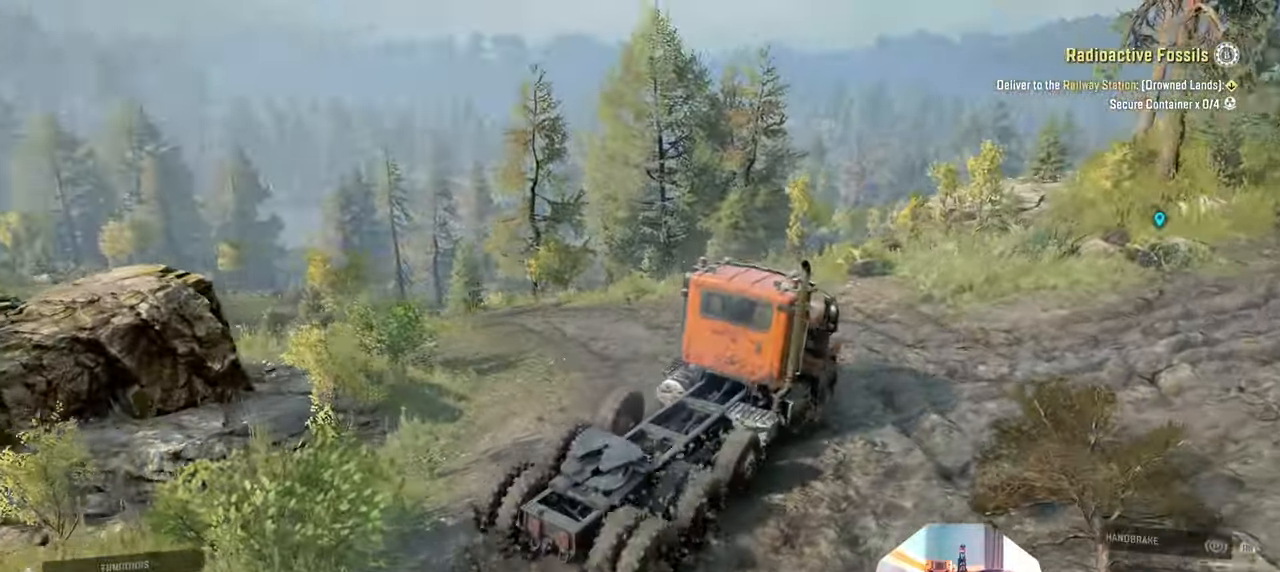
{"buttons": ["R2"], "left_stick": "center", "right_stick": "left", "events": [[33, "left_stick", "right"], [100, "left_stick", "up-right"], [266, "left_stick", "center"]]}
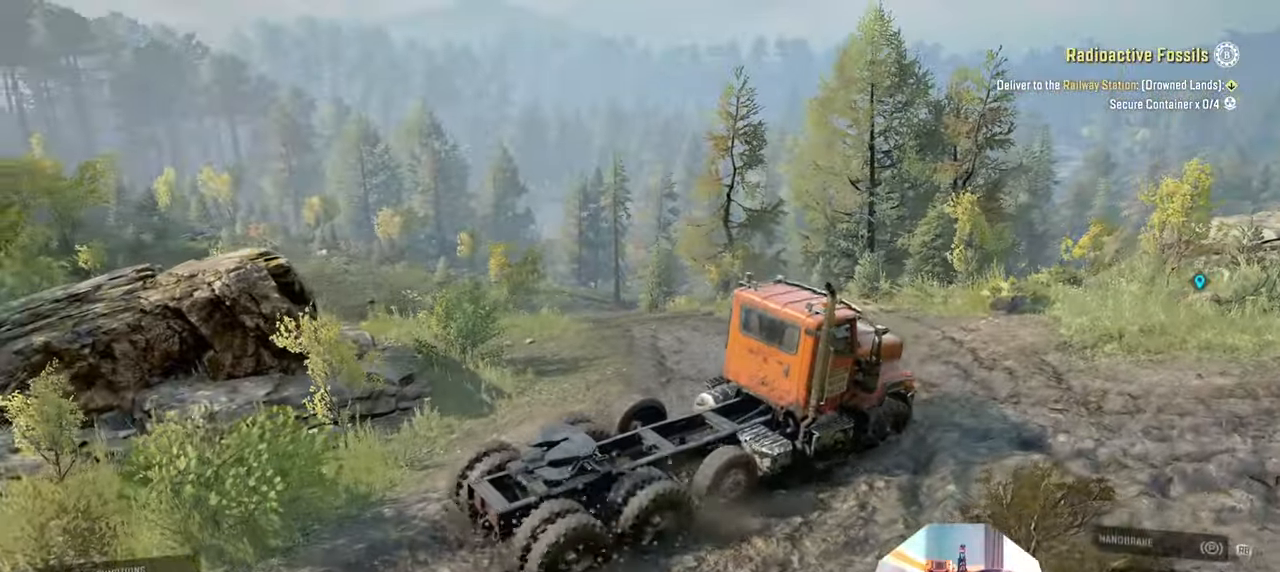
{"buttons": ["R2"], "left_stick": "up-left", "right_stick": "left", "events": [[300, "left_stick", "up-left"]]}
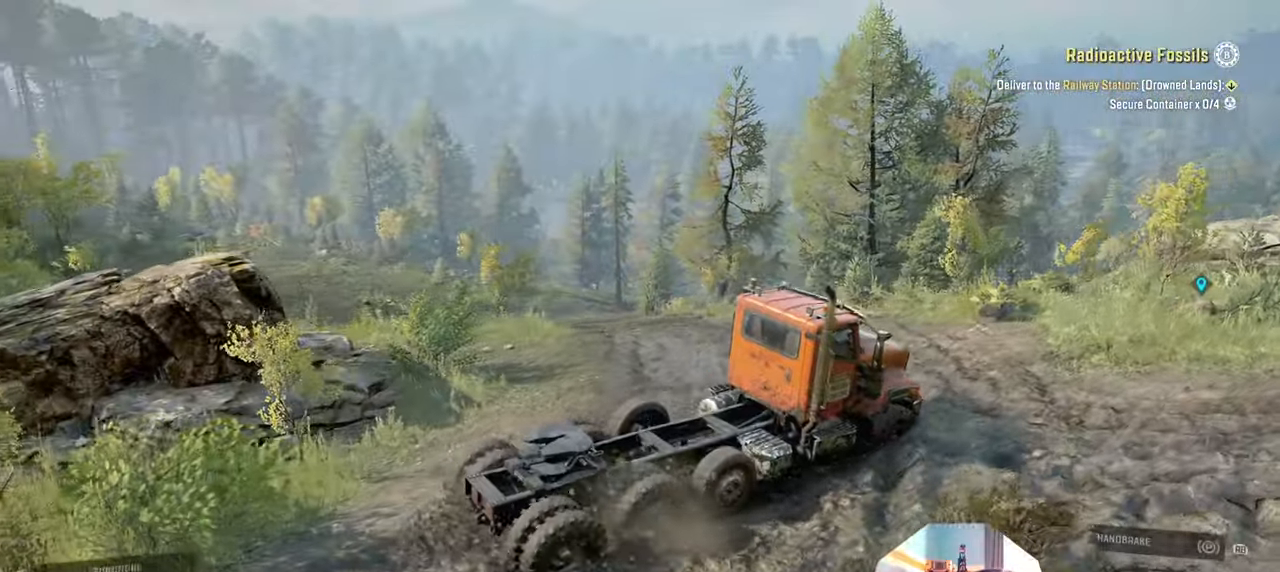
{"buttons": ["R2"], "left_stick": "right", "right_stick": "center", "events": [[166, "left_stick", "center"], [200, "right_stick", "center"], [266, "left_stick", "right"]]}
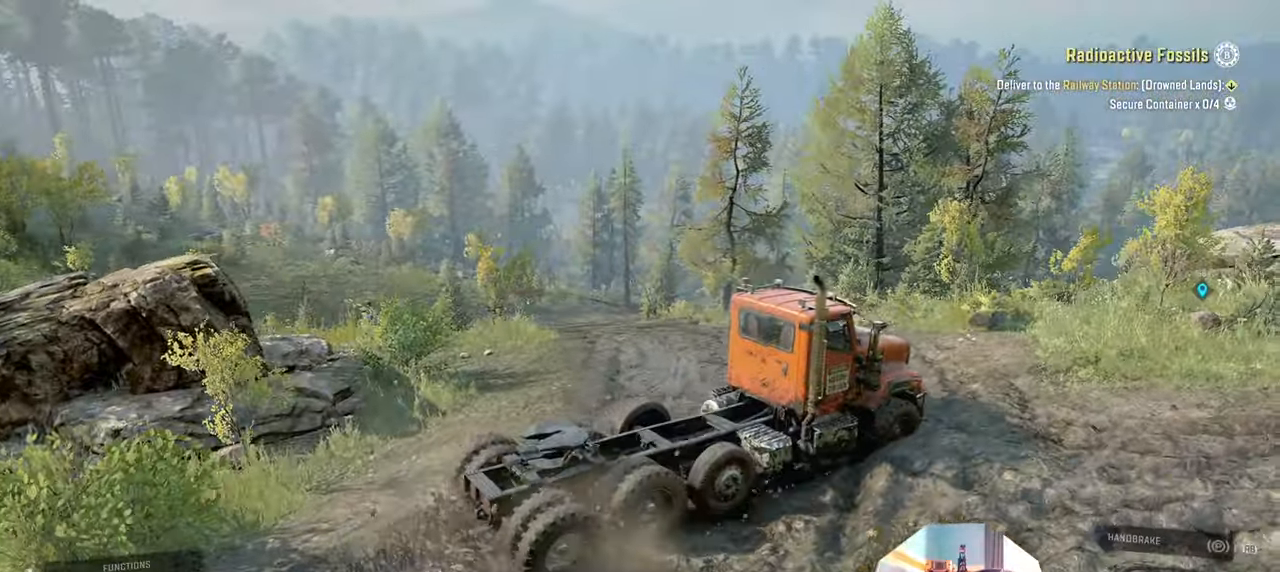
{"buttons": ["R2"], "left_stick": "center", "right_stick": "right", "events": [[233, "left_stick", "center"], [233, "right_stick", "right"]]}
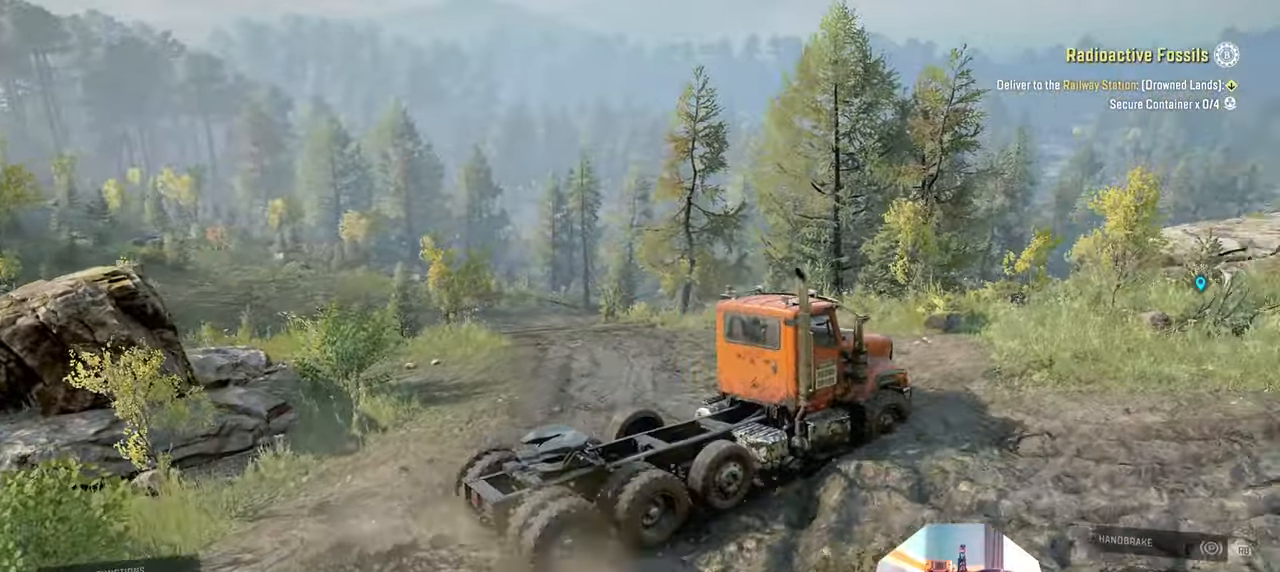
{"buttons": ["R2"], "left_stick": "up-right", "right_stick": "right", "events": [[33, "left_stick", "up-right"]]}
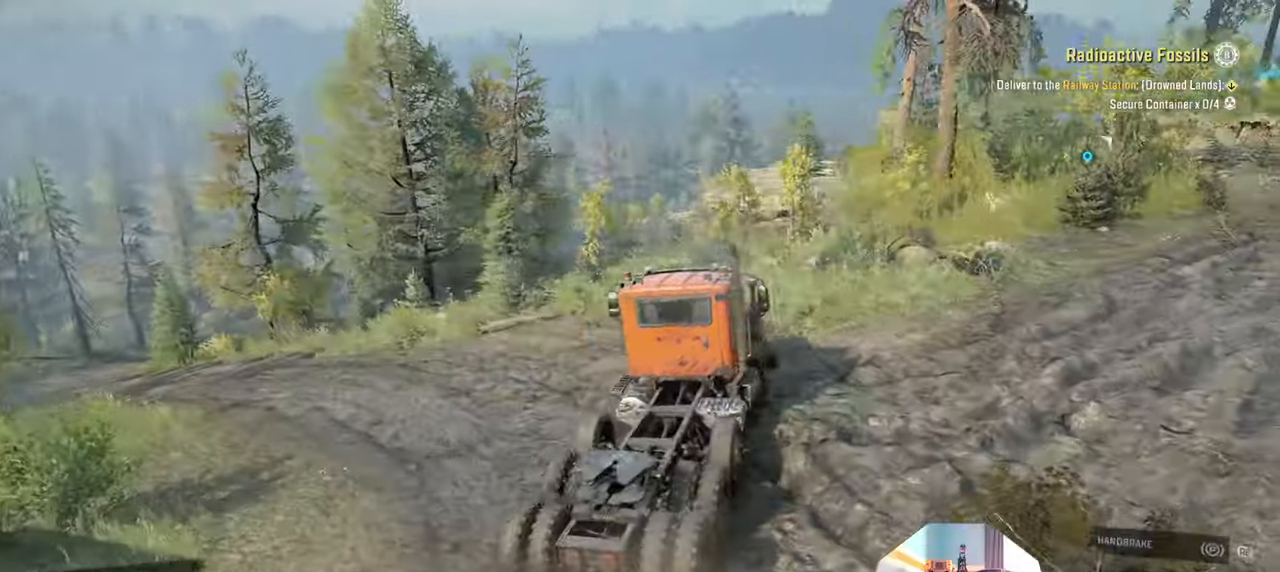
{"buttons": ["R2"], "left_stick": "up-right", "right_stick": "right", "events": [[300, "right_stick", "center"], [366, "right_stick", "right"]]}
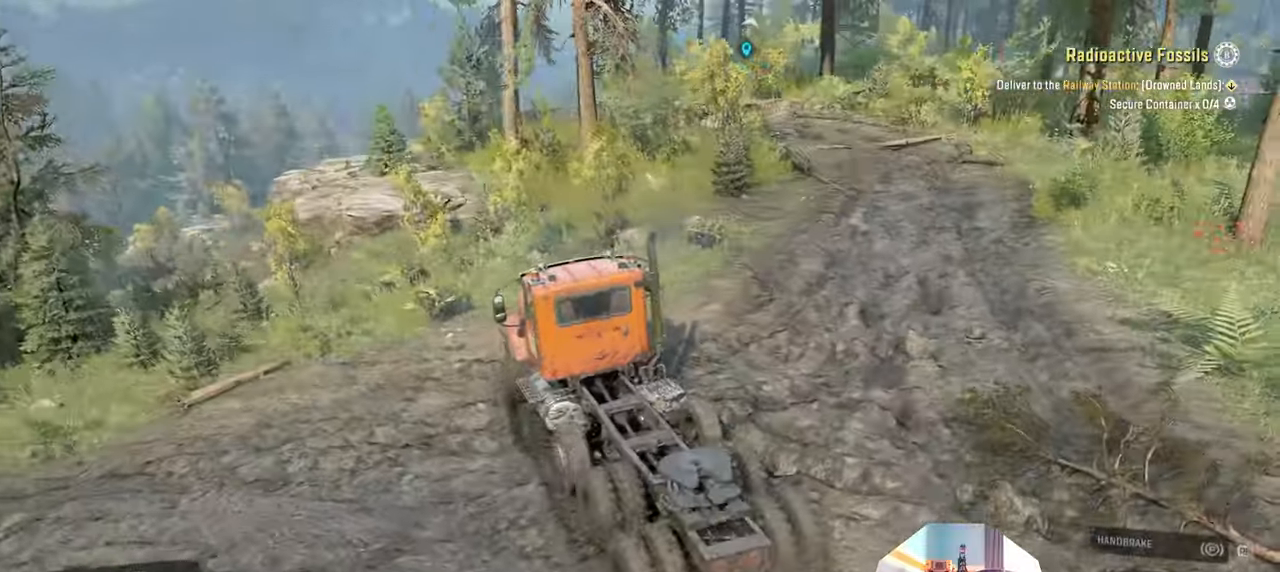
{"buttons": ["R2"], "left_stick": "up-right", "right_stick": "right", "events": []}
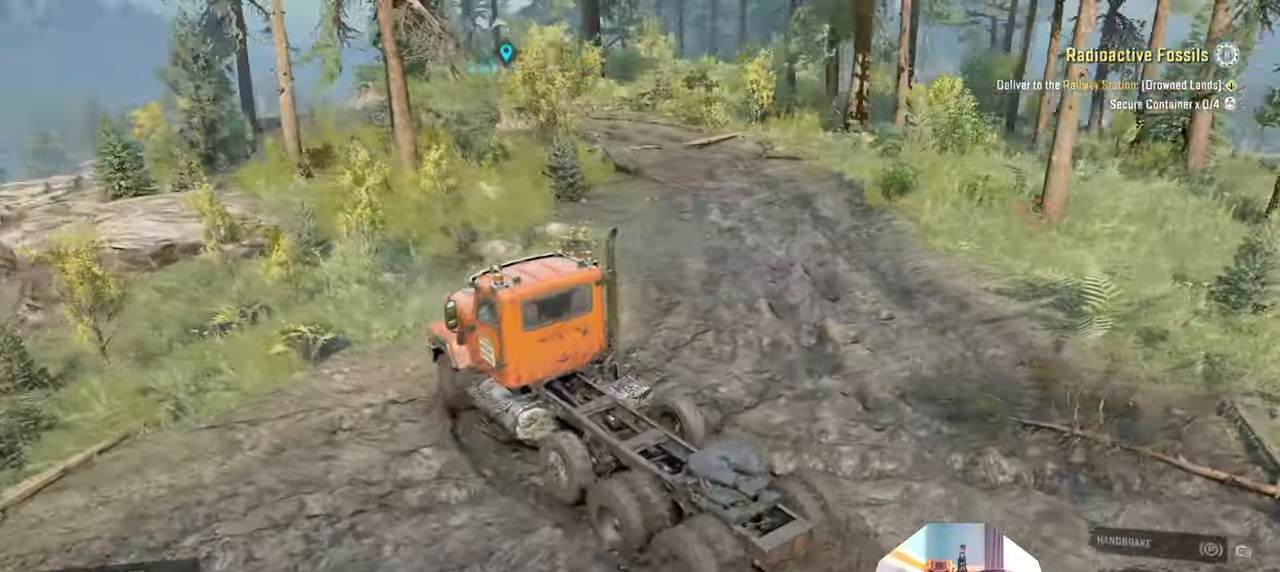
{"buttons": ["R2"], "left_stick": "up-right", "right_stick": "right", "events": [[166, "right_stick", "up-right"], [433, "right_stick", "right"]]}
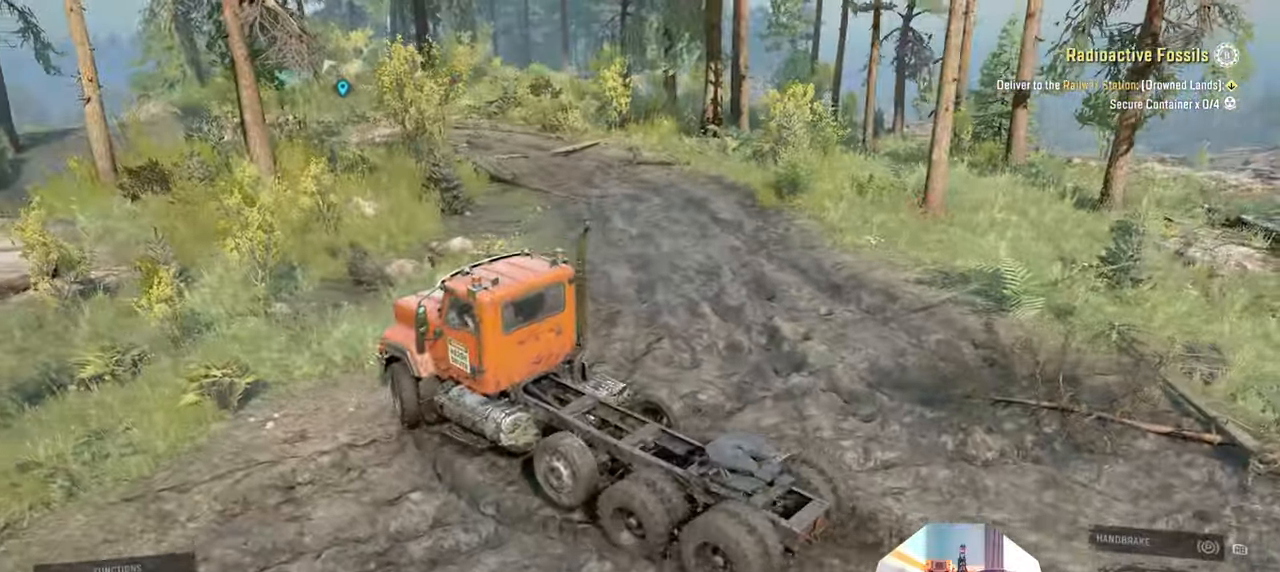
{"buttons": ["R2"], "left_stick": "up-right", "right_stick": "right", "events": []}
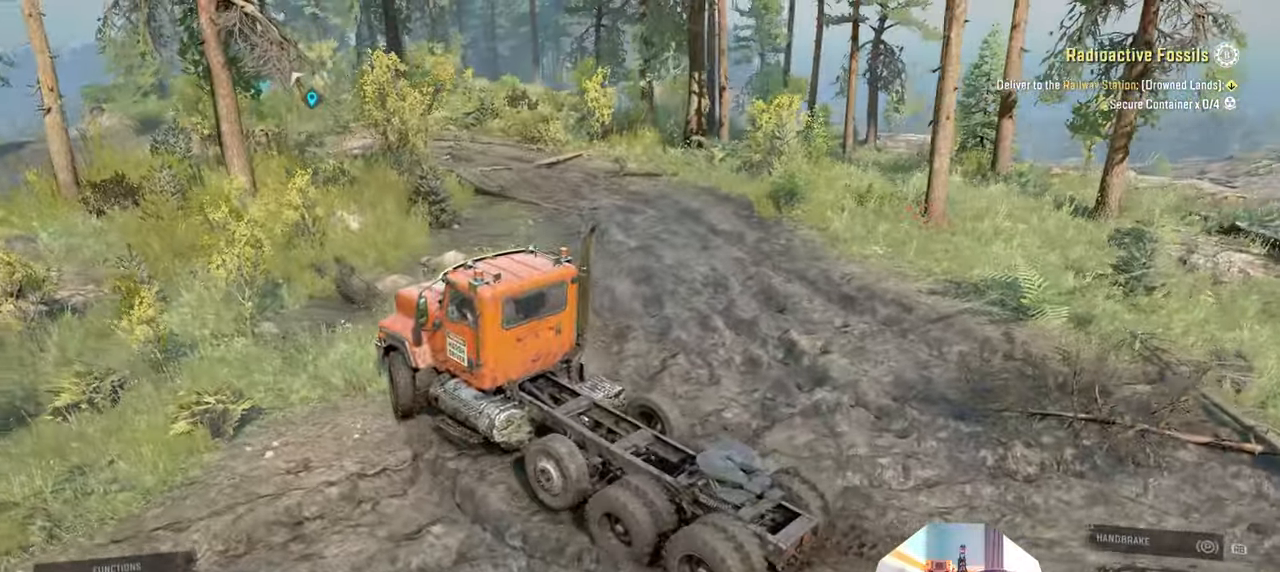
{"buttons": ["R2"], "left_stick": "up-right", "right_stick": "right", "events": []}
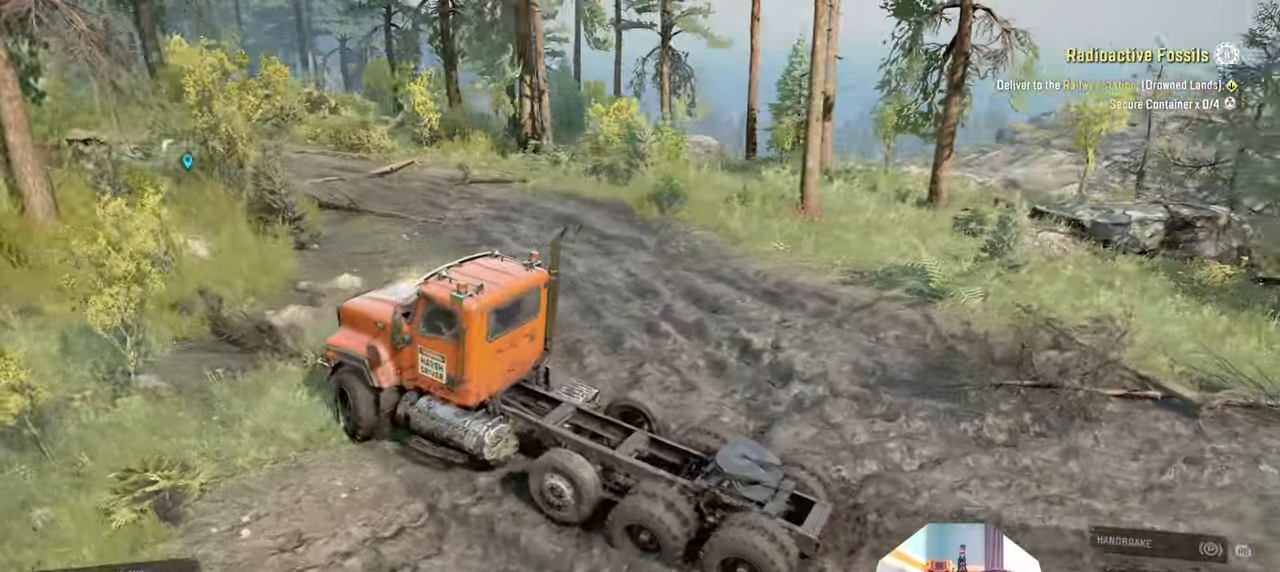
{"buttons": ["R2"], "left_stick": "up-right", "right_stick": "right", "events": []}
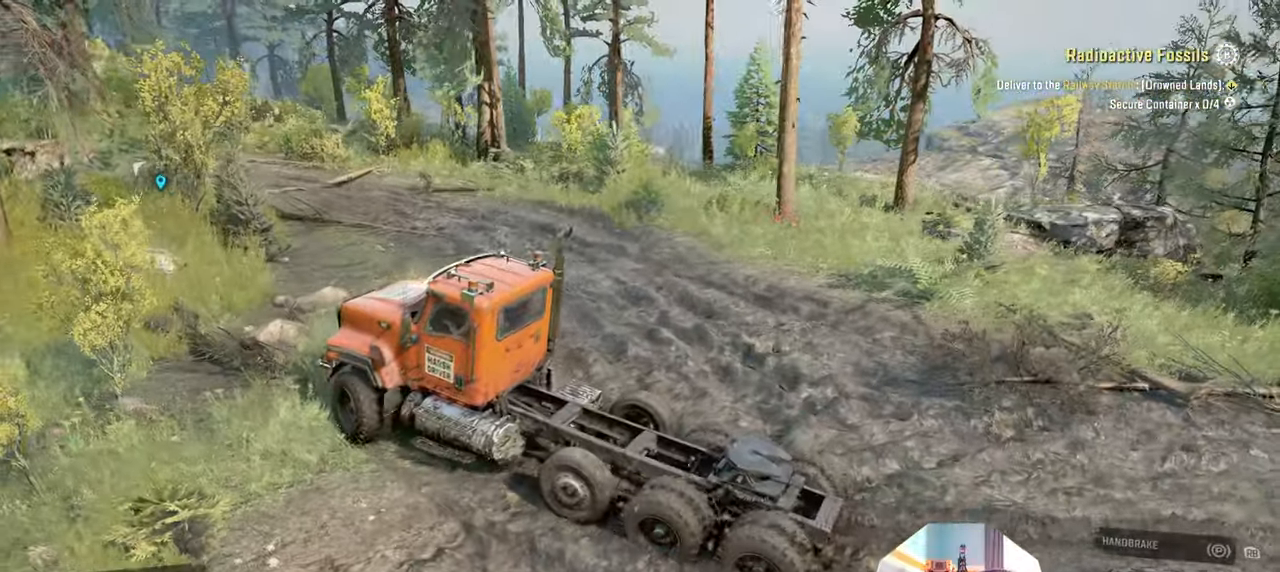
{"buttons": ["R2"], "left_stick": "up-right", "right_stick": "center", "events": [[100, "right_stick", "center"]]}
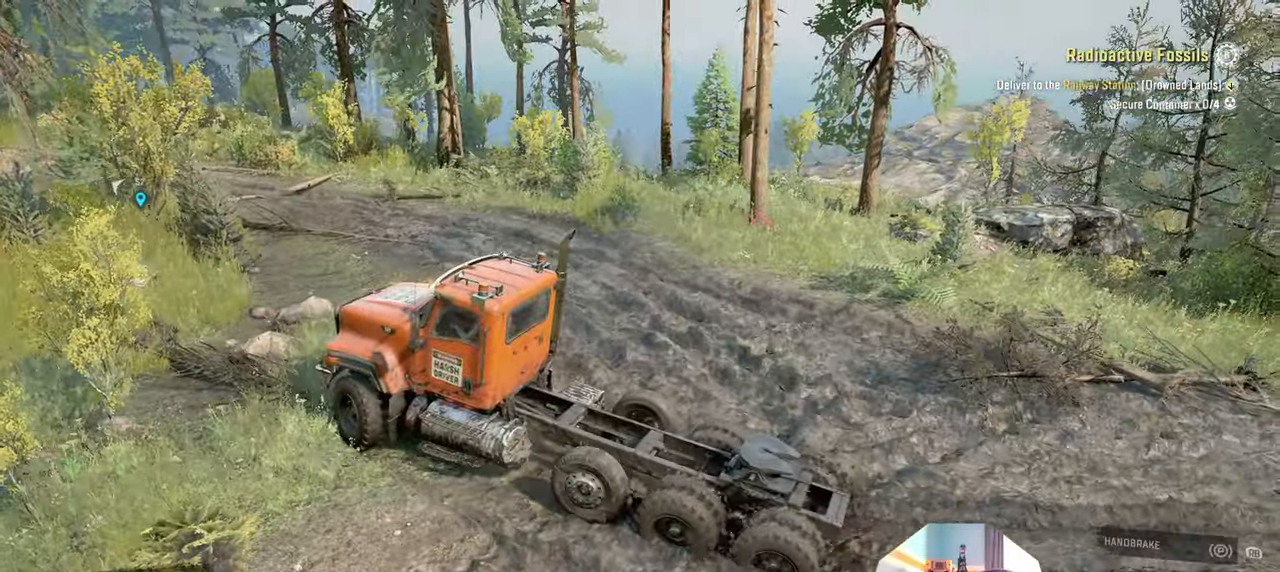
{"buttons": ["R2"], "left_stick": "up-right", "right_stick": "center", "events": [[300, "Y", "down"], [366, "Y", "up"]]}
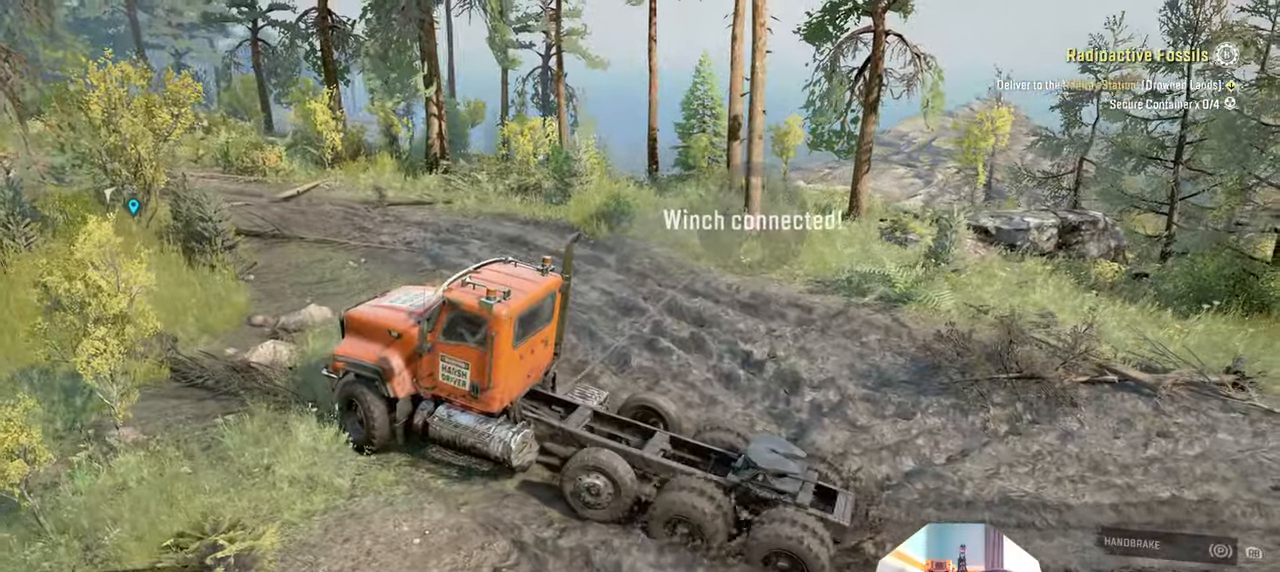
{"buttons": ["Y", "R2"], "left_stick": "up-right", "right_stick": "center", "events": [[133, "Y", "down"]]}
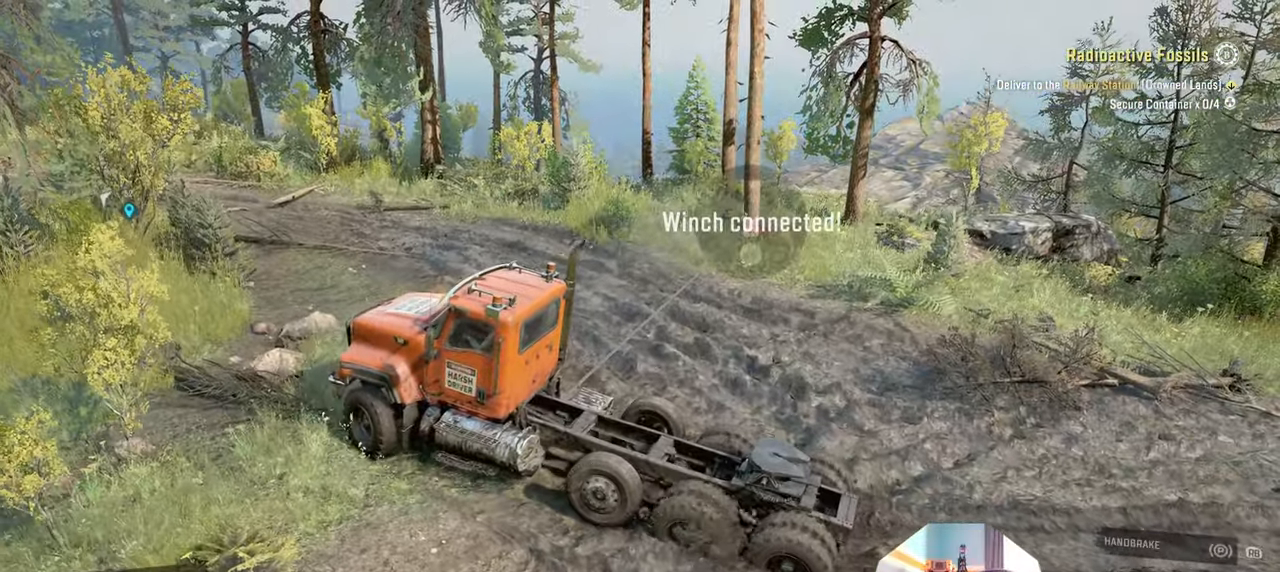
{"buttons": ["Y", "R2"], "left_stick": "up-right", "right_stick": "center", "events": []}
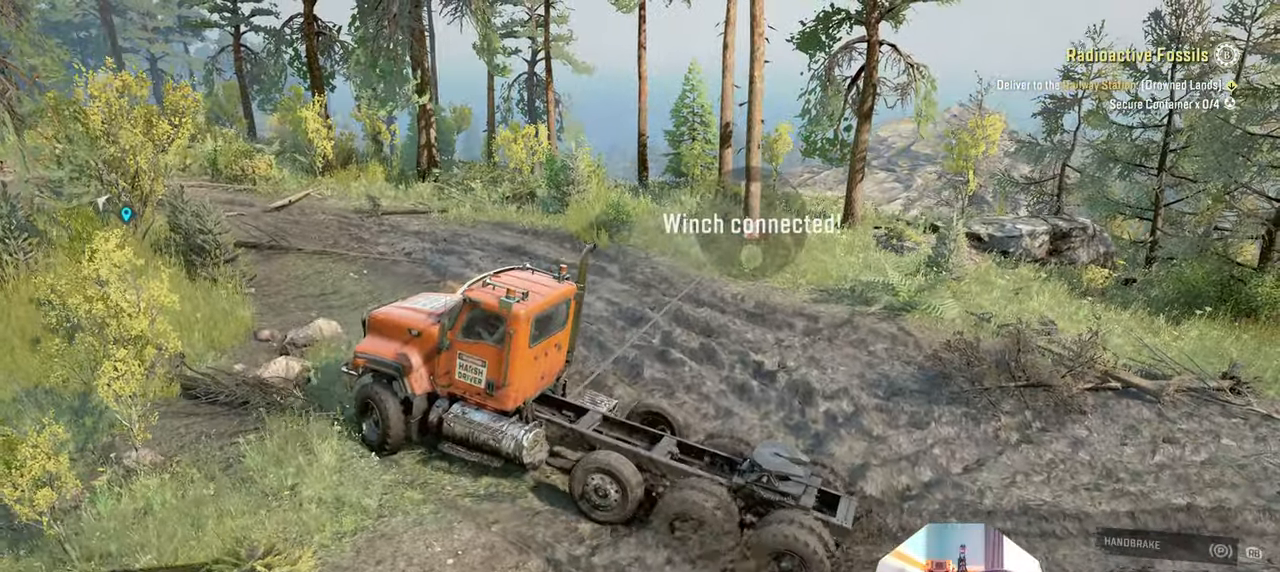
{"buttons": ["Y", "R2"], "left_stick": "up-right", "right_stick": "center", "events": []}
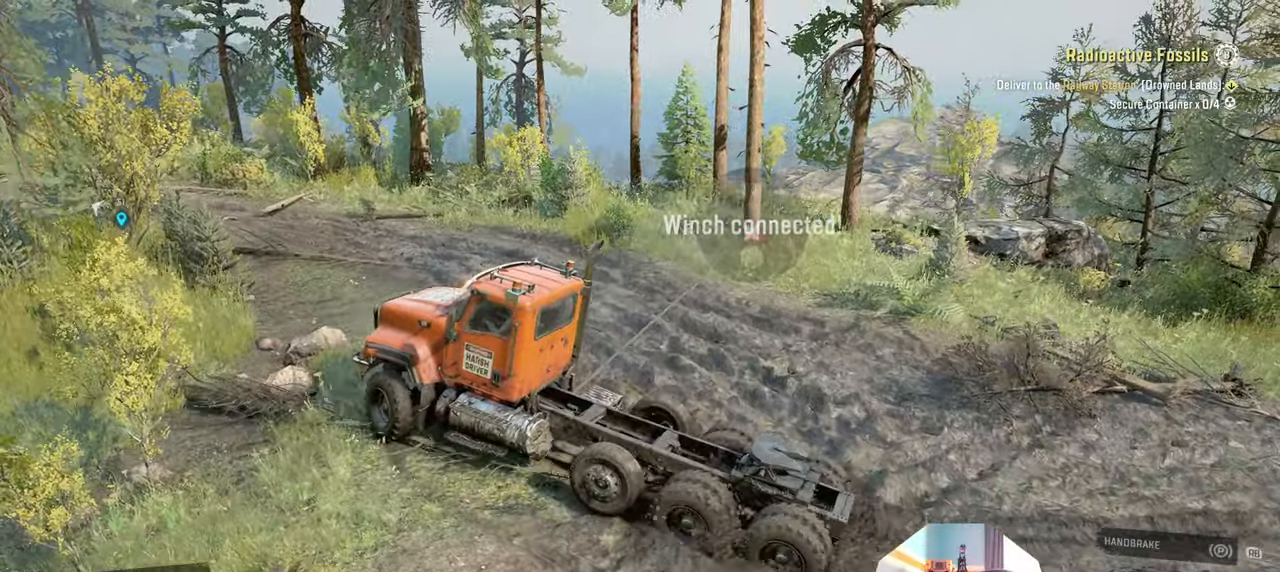
{"buttons": ["Y", "R2"], "left_stick": "up-right", "right_stick": "center", "events": []}
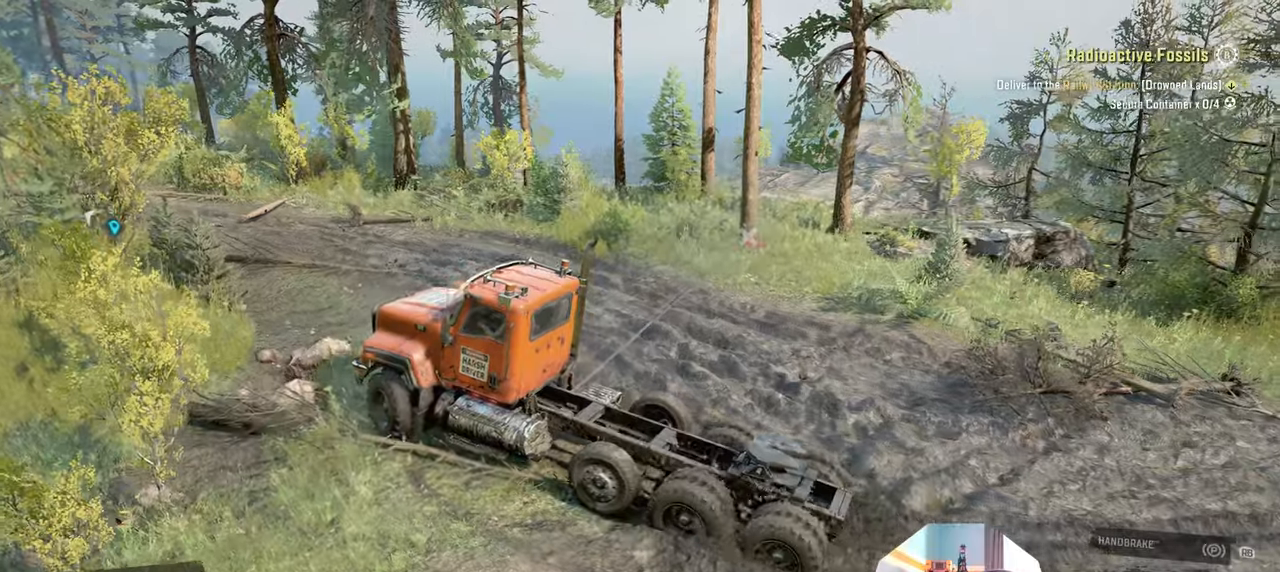
{"buttons": ["Y", "R2"], "left_stick": "up-right", "right_stick": "center", "events": []}
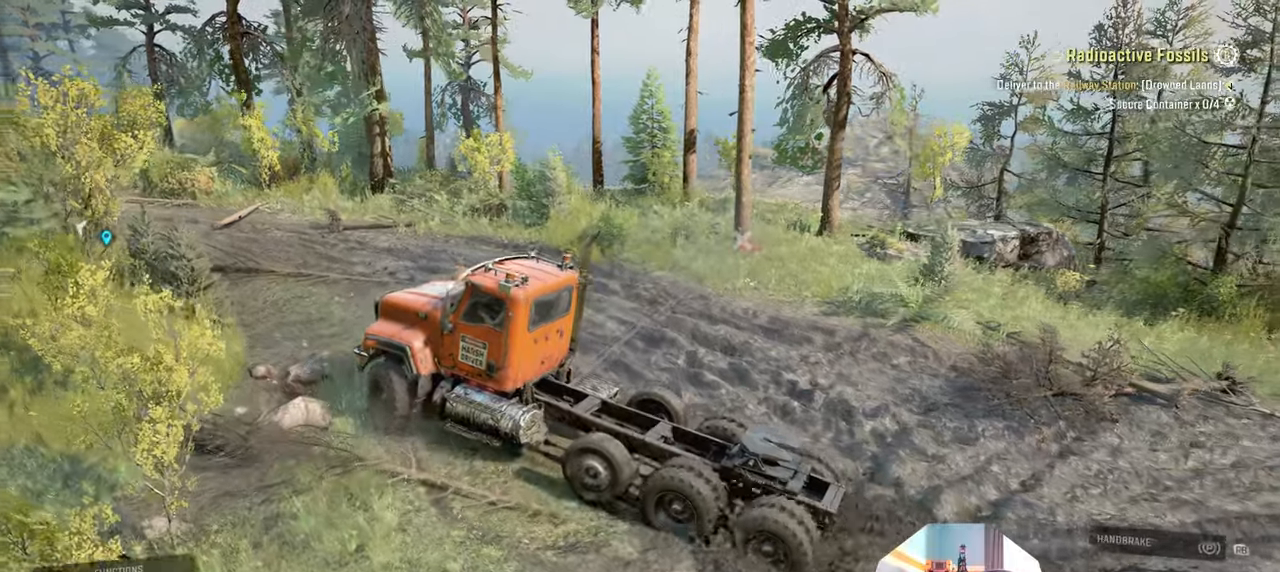
{"buttons": ["Y", "R2"], "left_stick": "up-right", "right_stick": "center", "events": []}
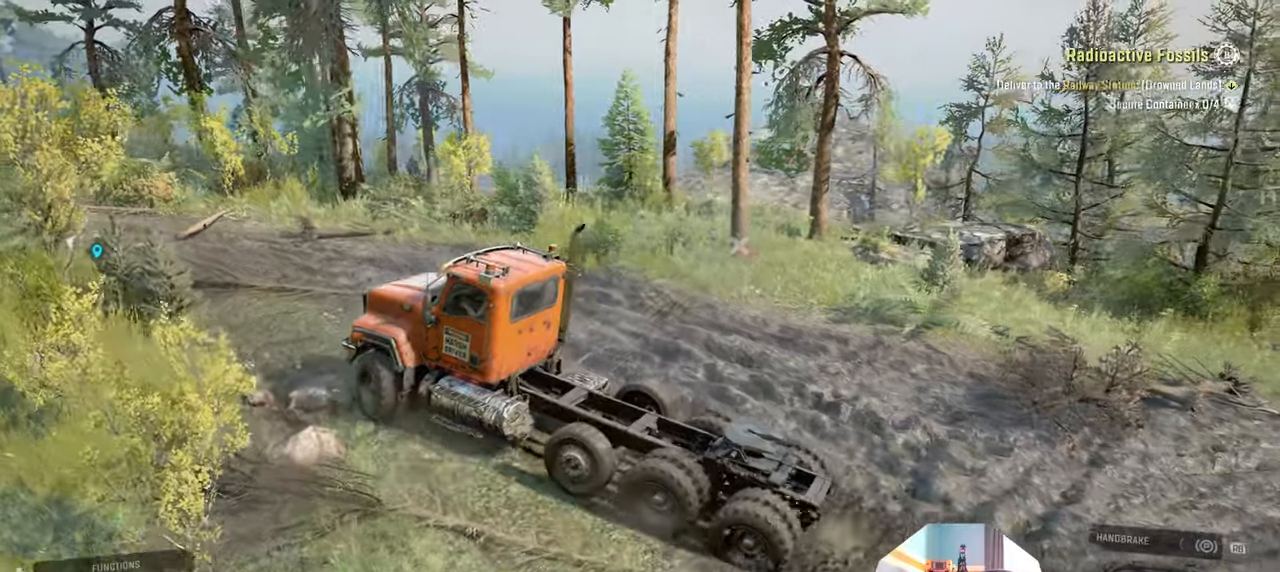
{"buttons": ["R2"], "left_stick": "up-left", "right_stick": "center", "events": [[100, "left_stick", "up"], [133, "Y", "up"], [233, "left_stick", "up-left"], [300, "B", "down"], [400, "B", "up"]]}
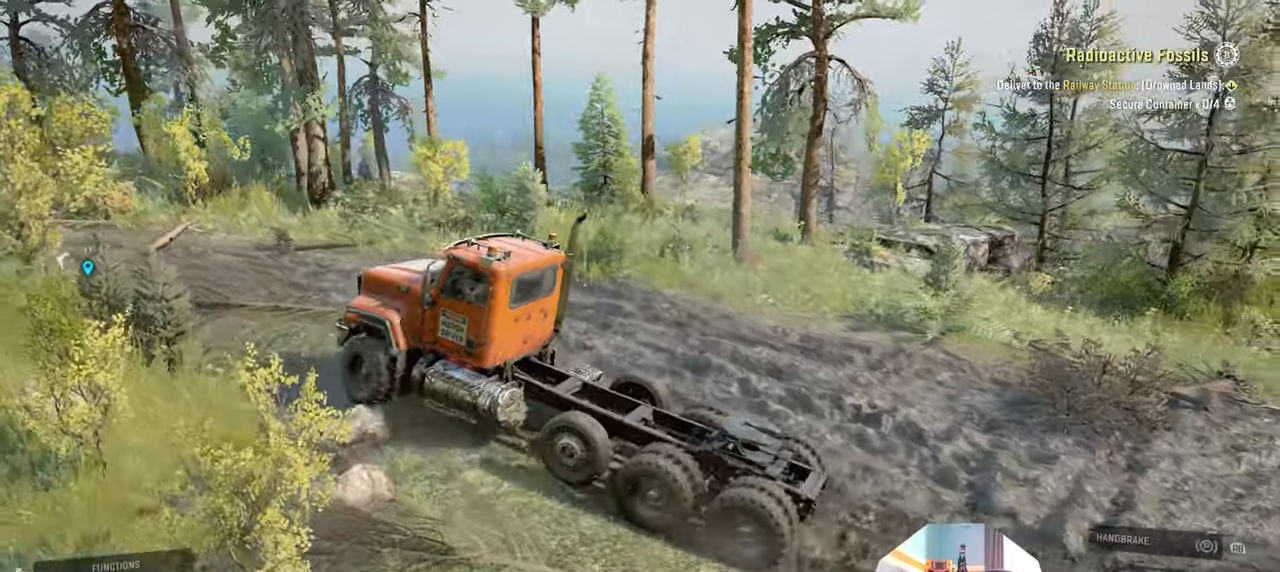
{"buttons": ["R2"], "left_stick": "center", "right_stick": "down-left", "events": [[100, "right_stick", "down-left"], [200, "left_stick", "up"], [333, "left_stick", "center"]]}
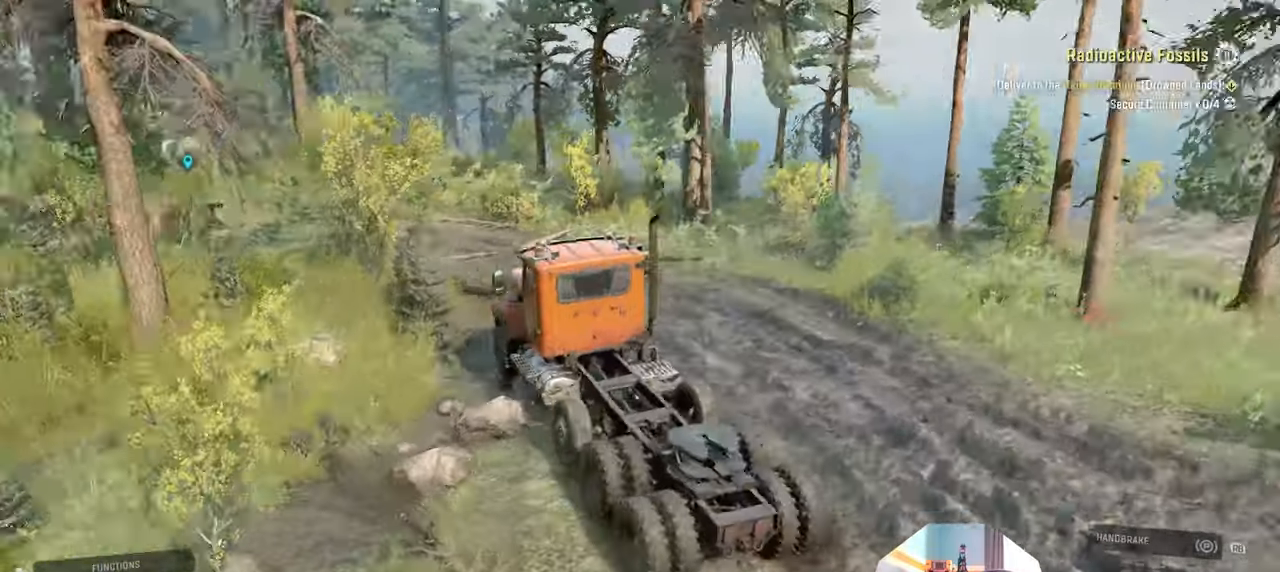
{"buttons": ["L1", "R2"], "left_stick": "center", "right_stick": "center", "events": [[100, "right_stick", "center"], [500, "L1", "down"]]}
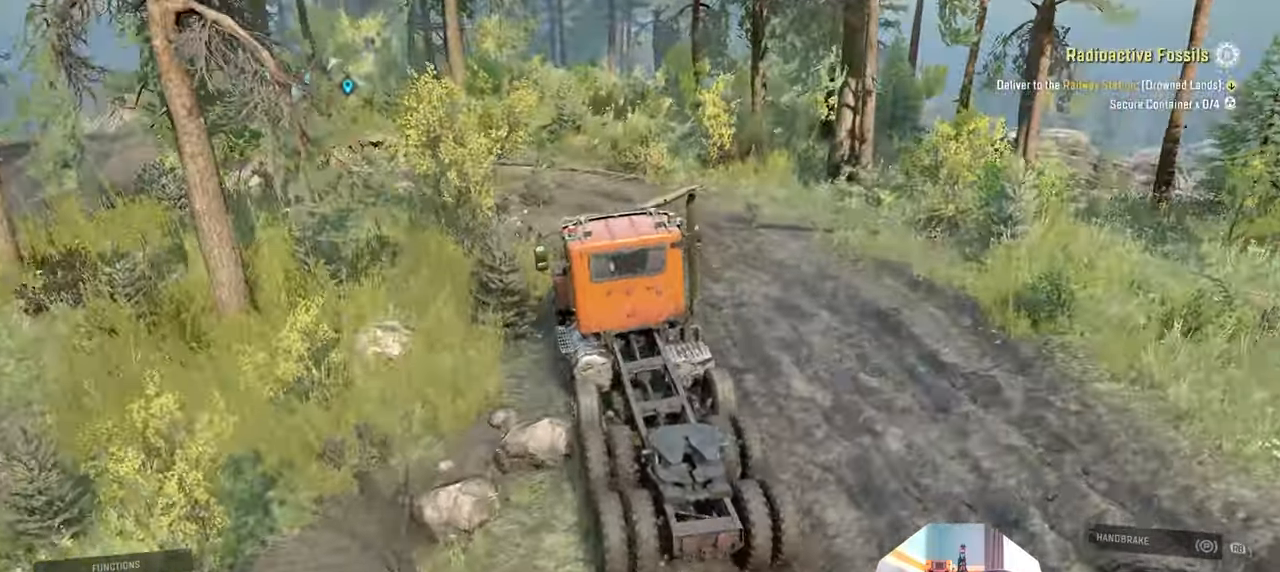
{"buttons": ["R2"], "left_stick": "up-right", "right_stick": "left", "events": [[133, "L1", "up"], [333, "left_stick", "up-right"], [333, "right_stick", "left"]]}